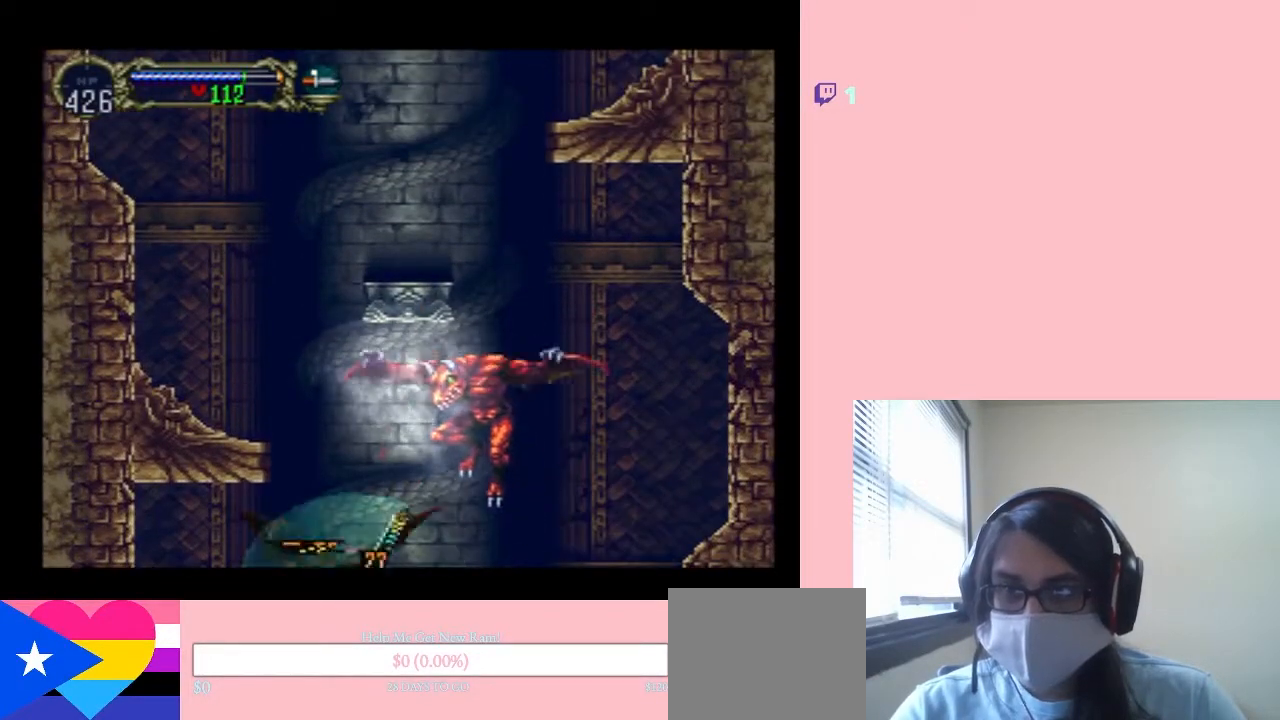
Gameplay with a controller (Nintendo layout); each line is a JSON object with the inputs held at the frame after it (dt_ms = milliseconds from this image to that frame). "events" lists button and stick changes between this image and that frame as [ms after this image, input, new state], when the widget could be followed in between. Not read: L2 L3 R2 R3.
{"dt_ms": 500, "buttons": ["L1", "DPAD_UP"], "left_stick": "center", "right_stick": "center", "events": [[367, "DPAD_LEFT", "up"]]}
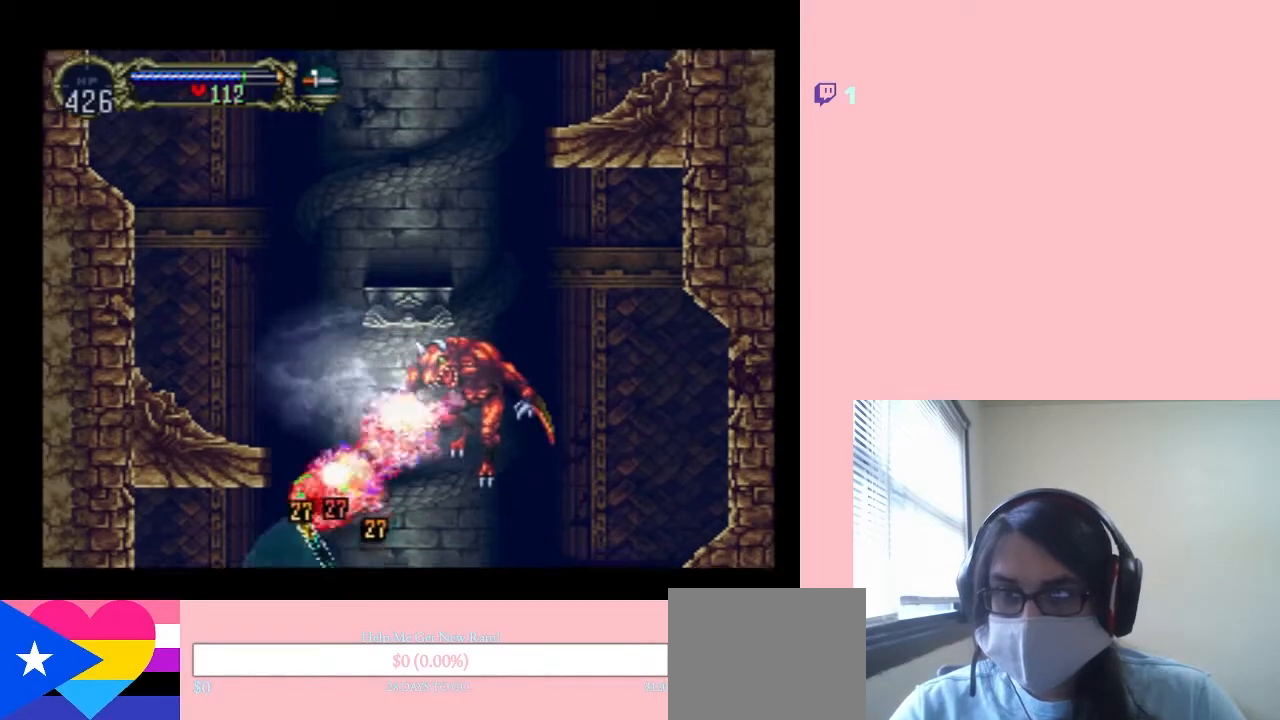
{"dt_ms": 500, "buttons": ["L1", "DPAD_UP"], "left_stick": "center", "right_stick": "center", "events": []}
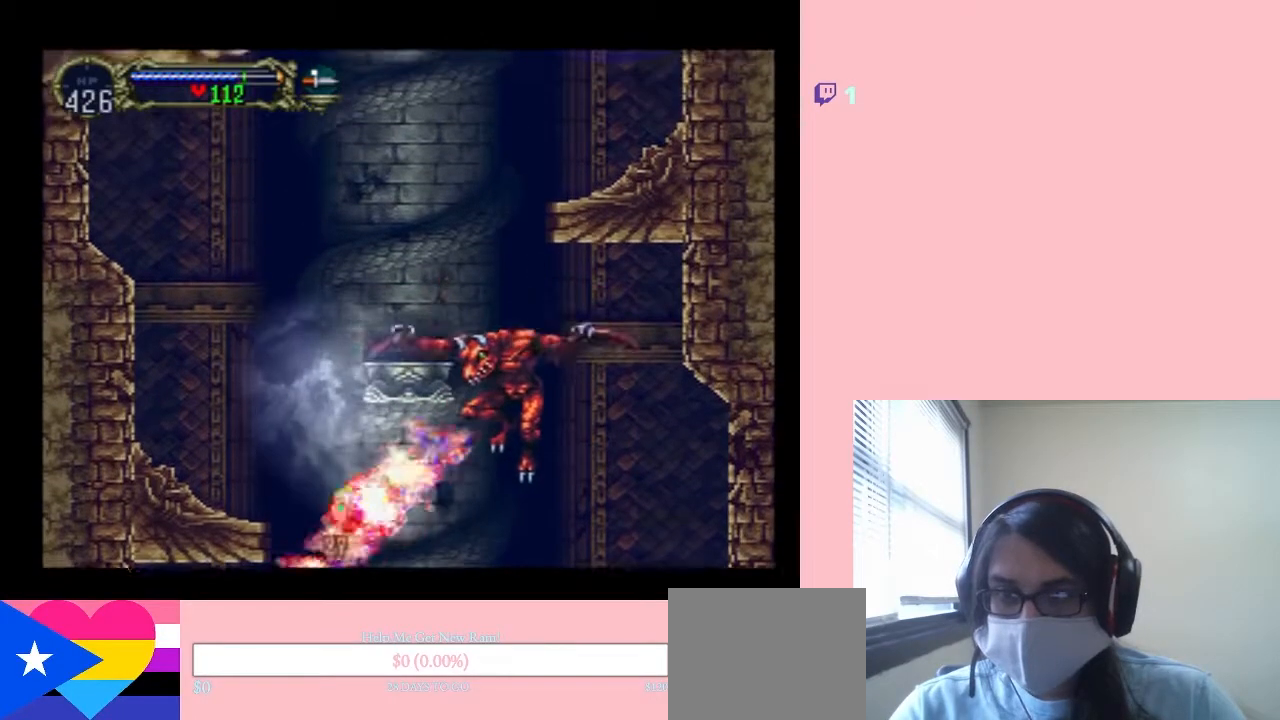
{"dt_ms": 500, "buttons": ["L1", "DPAD_UP", "DPAD_RIGHT"], "left_stick": "center", "right_stick": "center", "events": [[300, "DPAD_RIGHT", "down"]]}
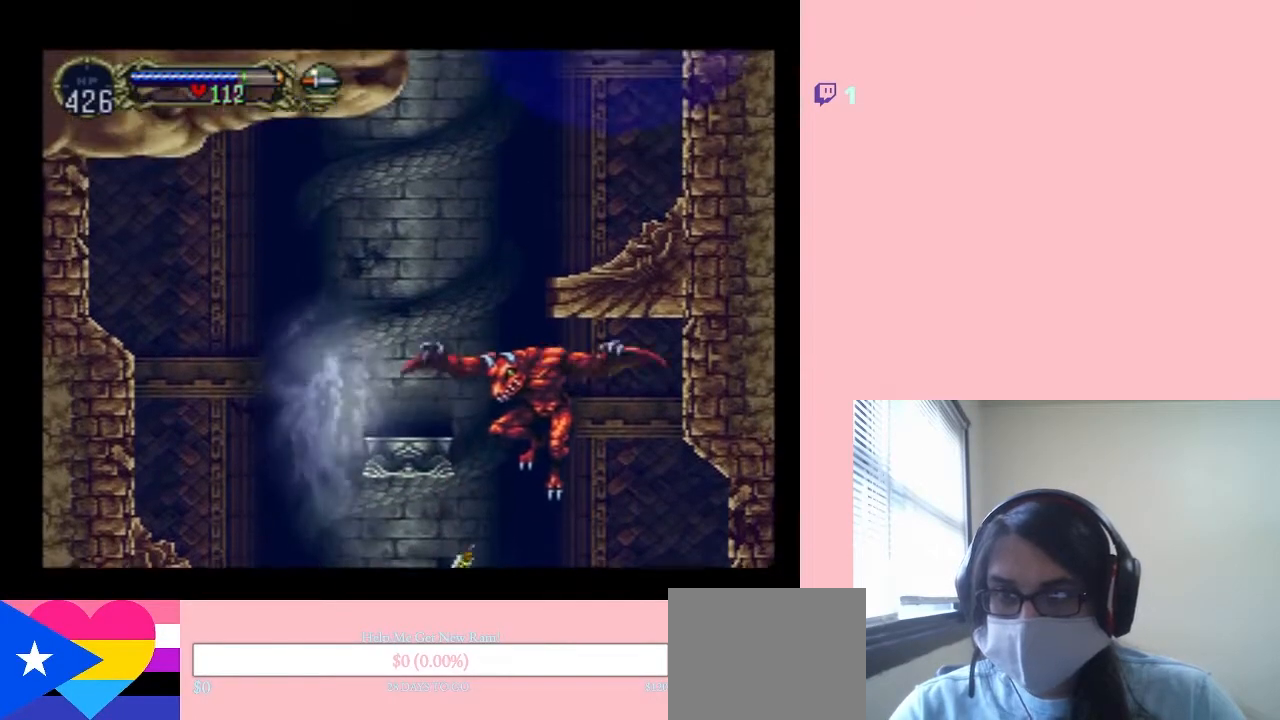
{"dt_ms": 500, "buttons": ["L1", "DPAD_UP", "DPAD_RIGHT"], "left_stick": "center", "right_stick": "center", "events": []}
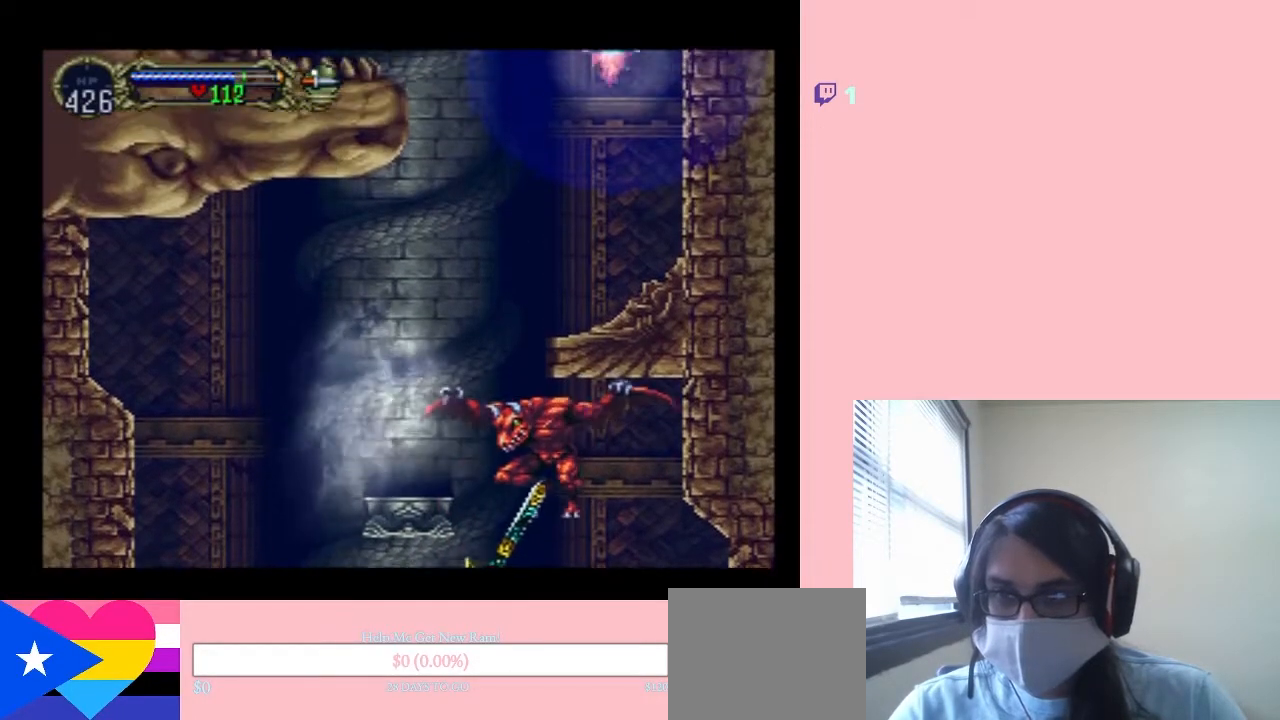
{"dt_ms": 500, "buttons": ["L1", "DPAD_UP"], "left_stick": "center", "right_stick": "center", "events": [[267, "DPAD_RIGHT", "up"]]}
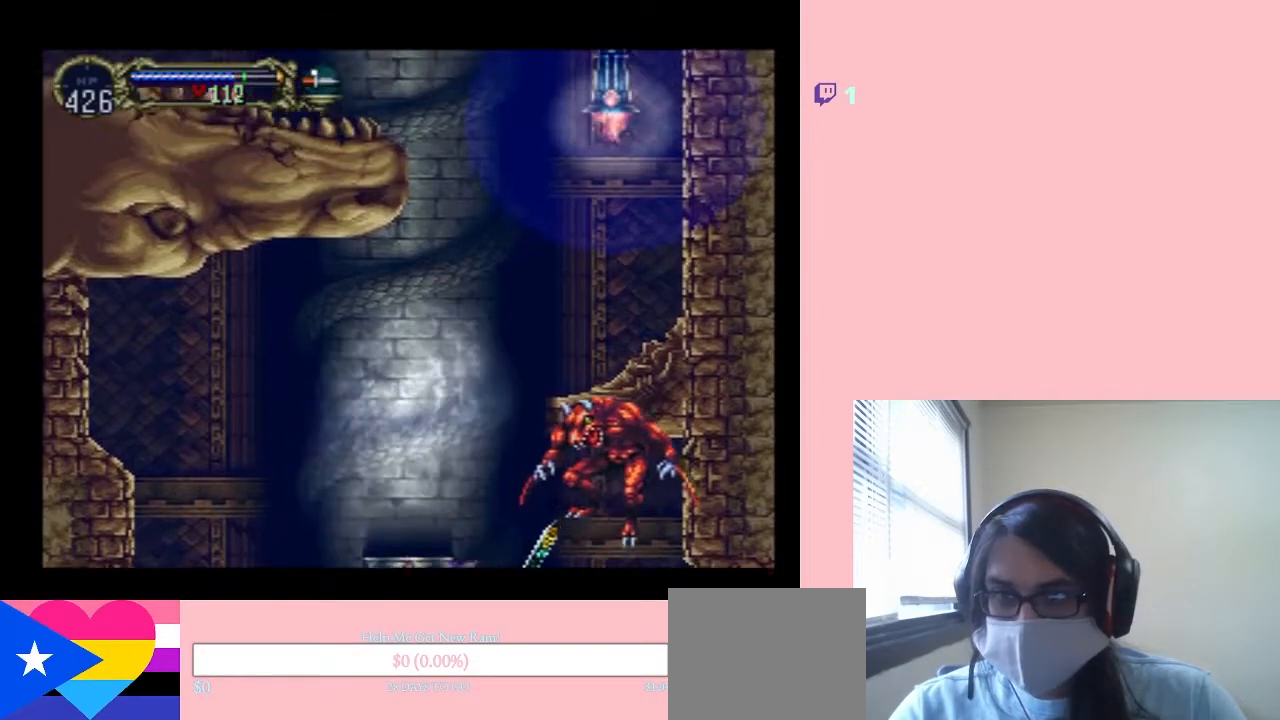
{"dt_ms": 500, "buttons": ["L1", "DPAD_UP"], "left_stick": "center", "right_stick": "center", "events": []}
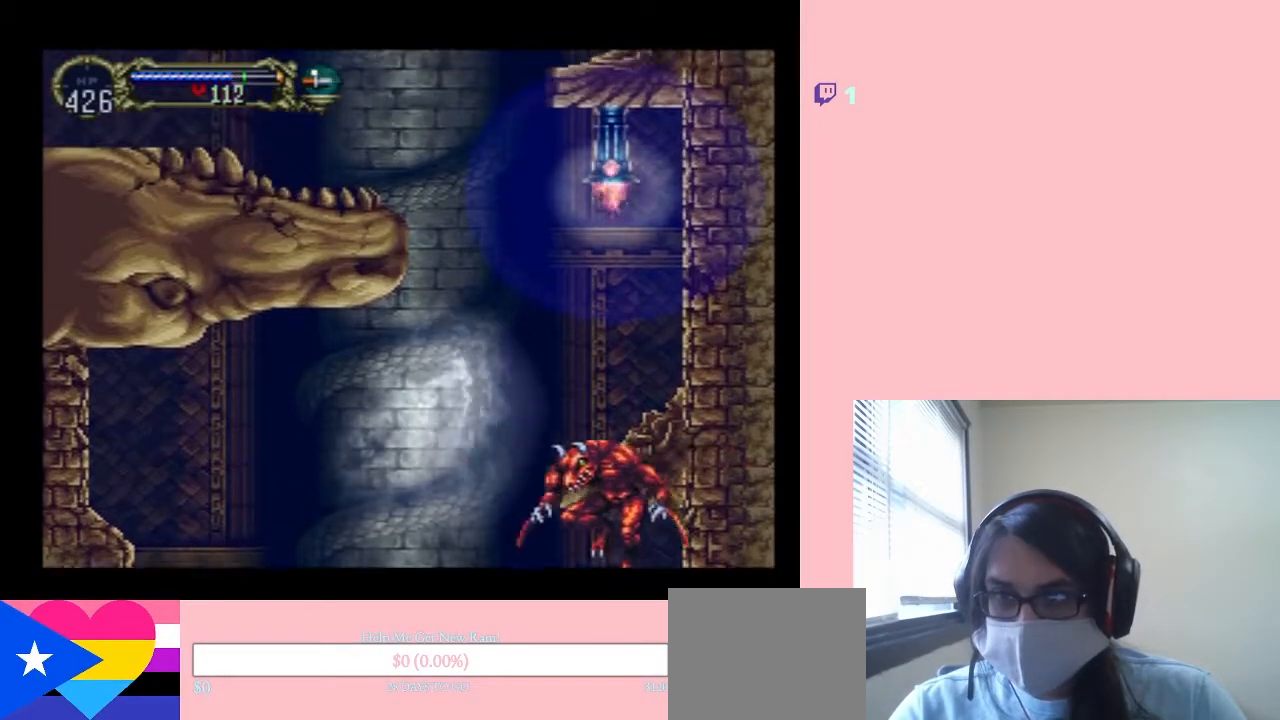
{"dt_ms": 500, "buttons": ["L1", "DPAD_UP"], "left_stick": "center", "right_stick": "center", "events": []}
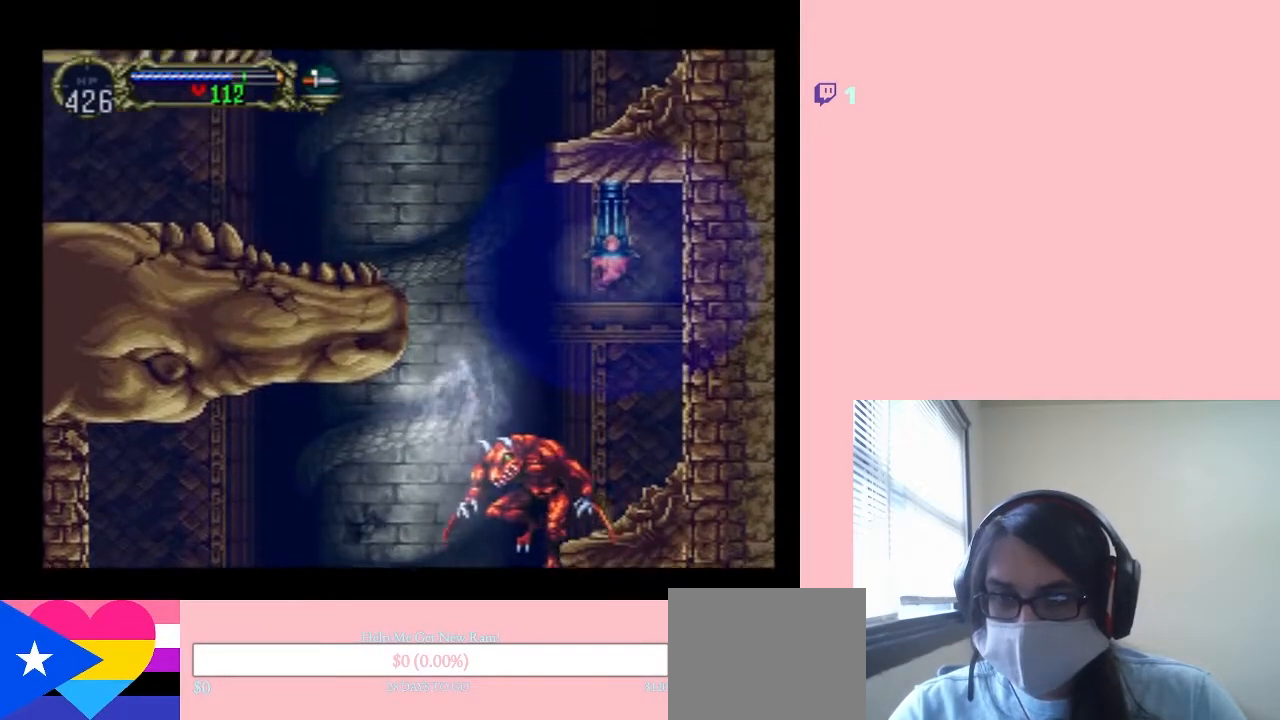
{"dt_ms": 500, "buttons": ["L1", "DPAD_UP"], "left_stick": "center", "right_stick": "center", "events": []}
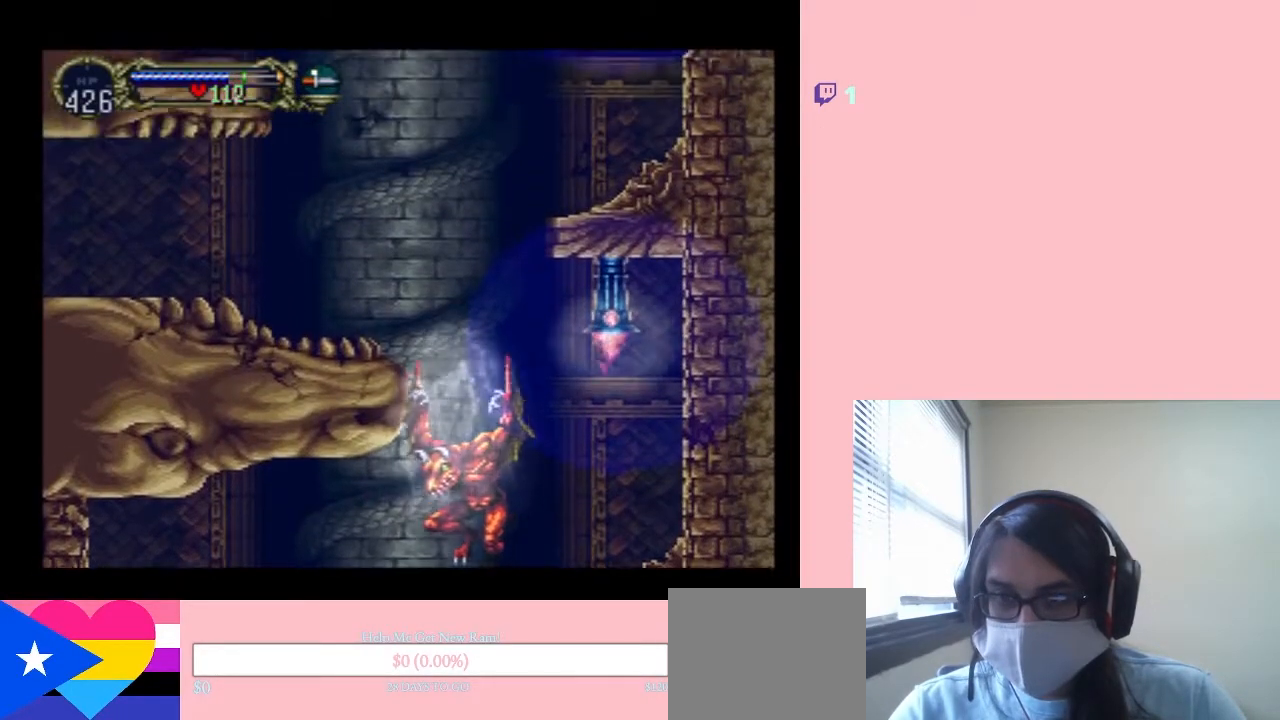
{"dt_ms": 500, "buttons": ["L1", "DPAD_UP"], "left_stick": "center", "right_stick": "center", "events": []}
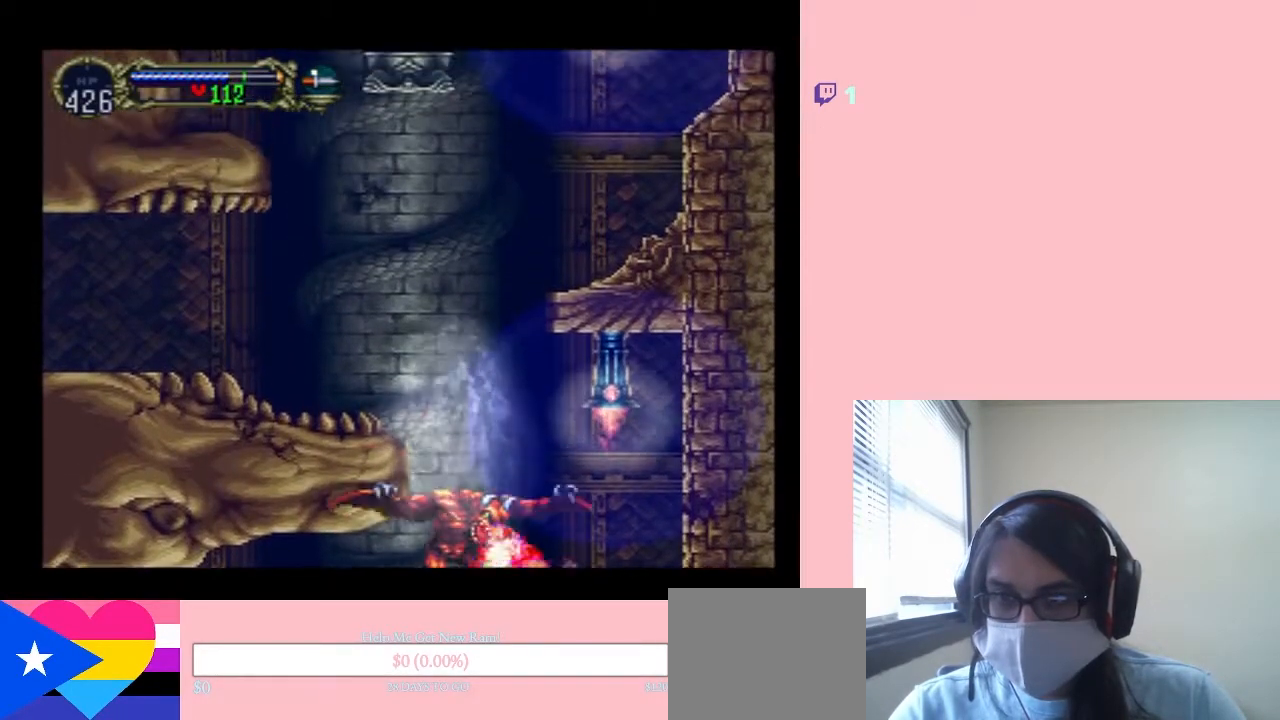
{"dt_ms": 500, "buttons": ["L1", "DPAD_UP"], "left_stick": "center", "right_stick": "center", "events": []}
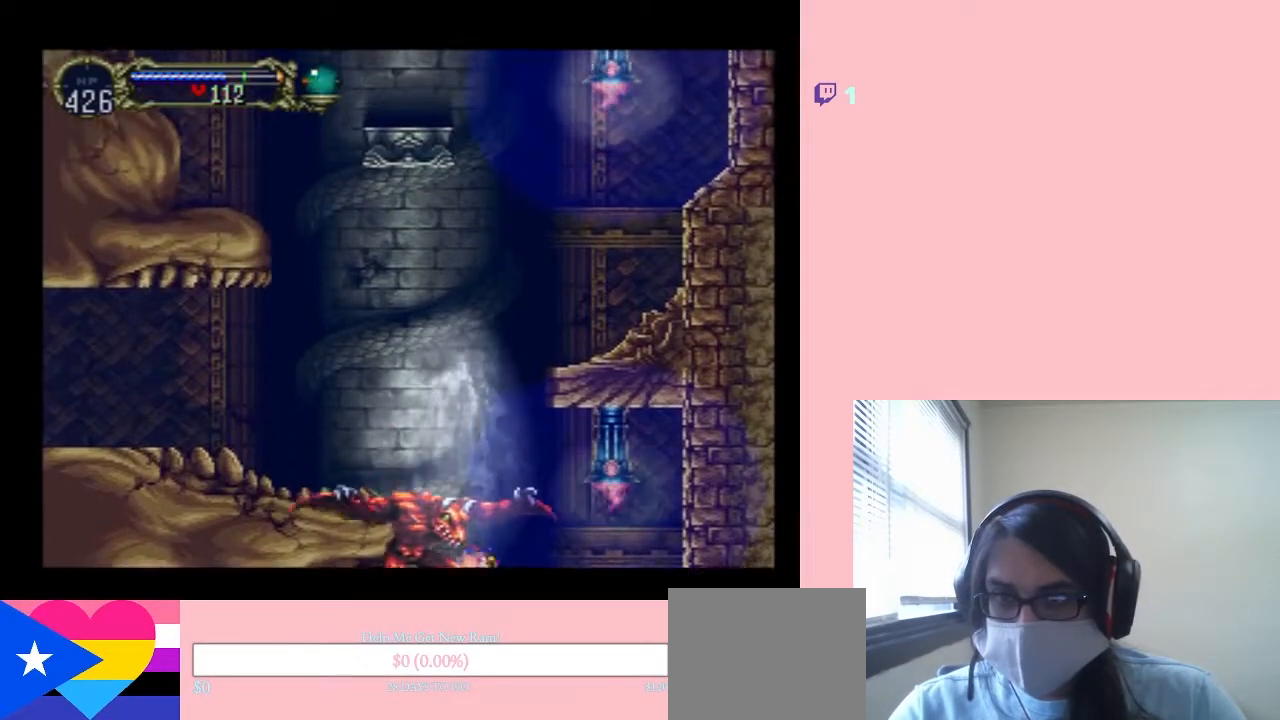
{"dt_ms": 500, "buttons": ["L1", "DPAD_UP", "DPAD_RIGHT"], "left_stick": "center", "right_stick": "center", "events": [[217, "DPAD_RIGHT", "down"]]}
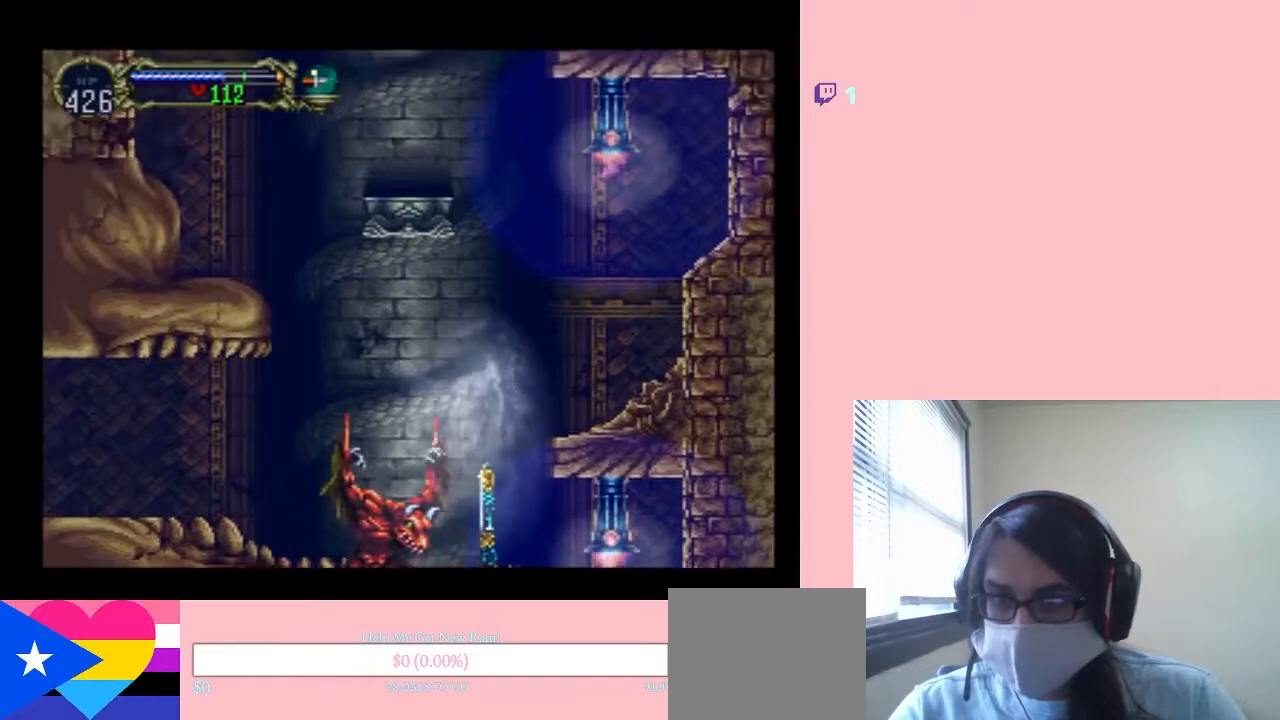
{"dt_ms": 500, "buttons": ["L1", "DPAD_UP"], "left_stick": "center", "right_stick": "center", "events": [[233, "DPAD_RIGHT", "up"]]}
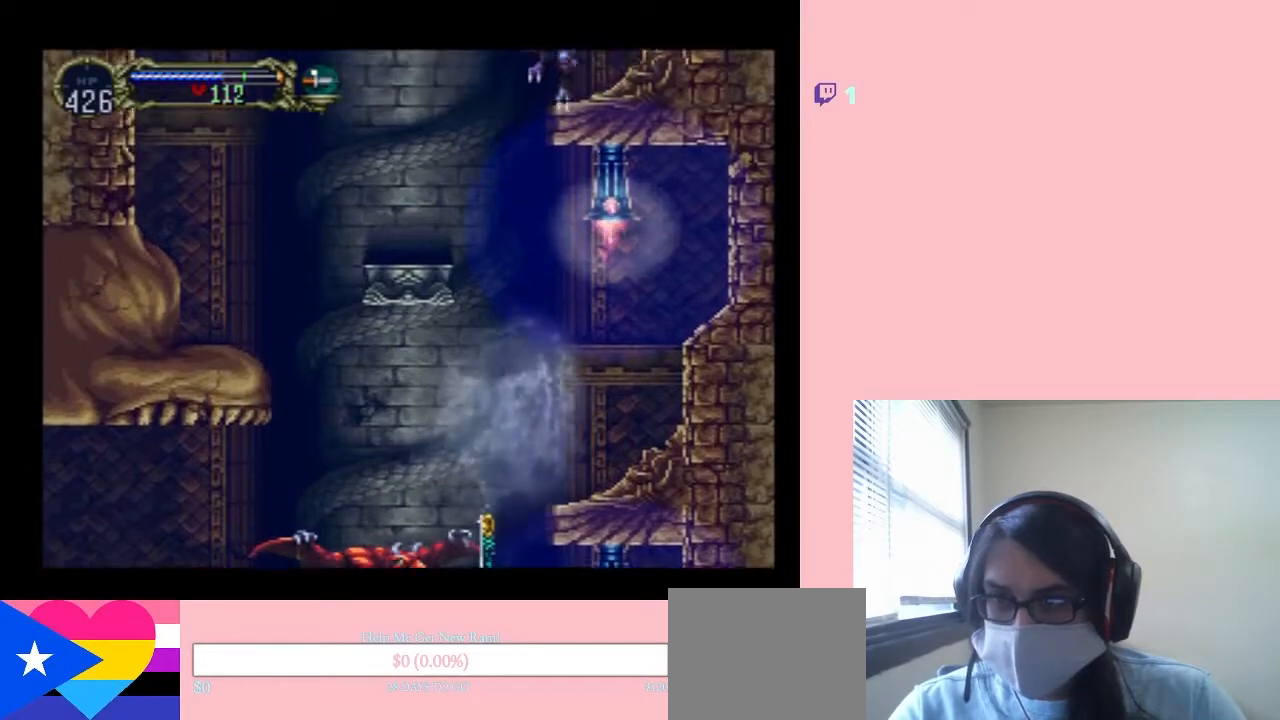
{"dt_ms": 500, "buttons": ["L1", "DPAD_UP", "DPAD_LEFT"], "left_stick": "center", "right_stick": "center", "events": [[417, "DPAD_LEFT", "down"]]}
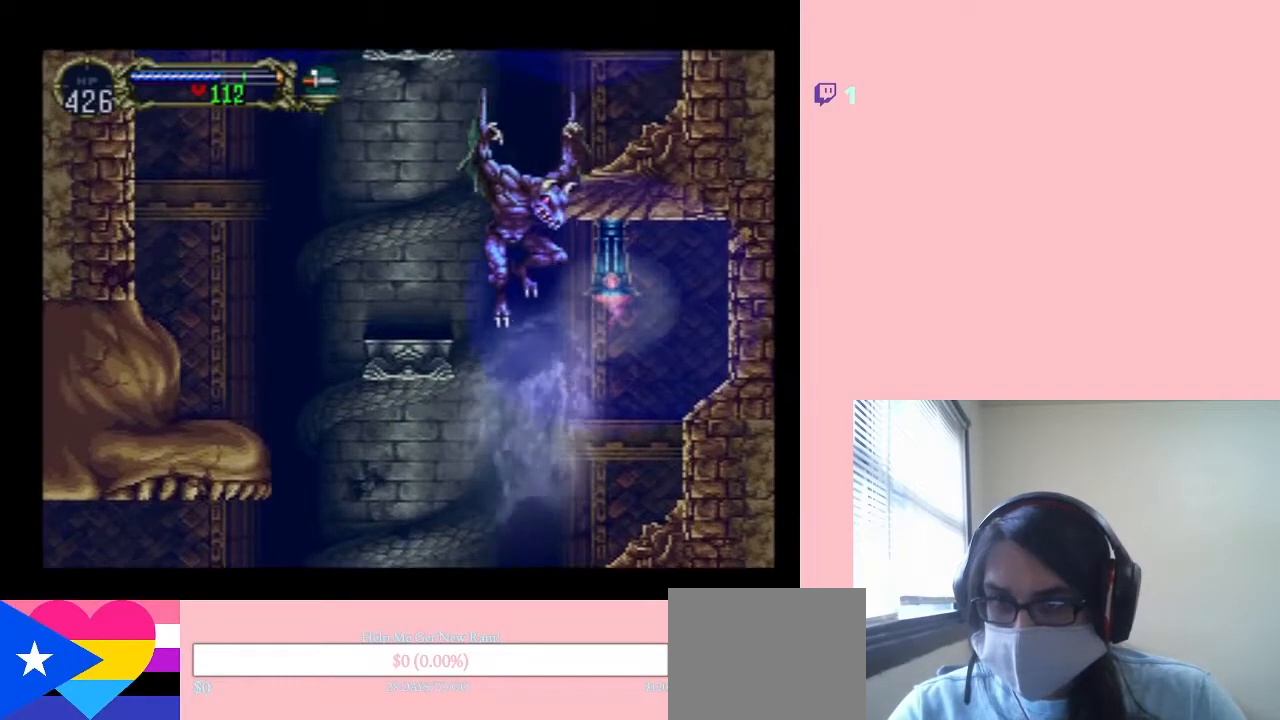
{"dt_ms": 500, "buttons": ["L1", "DPAD_UP"], "left_stick": "center", "right_stick": "center", "events": [[267, "DPAD_LEFT", "up"]]}
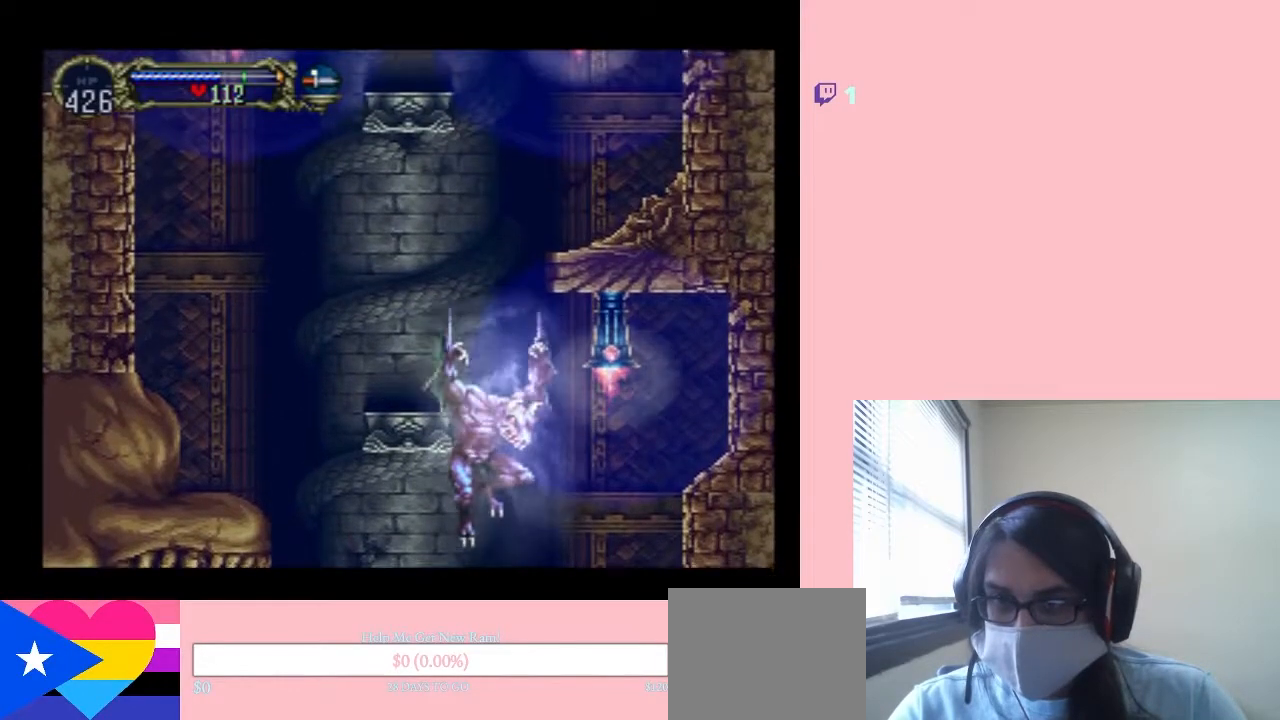
{"dt_ms": 500, "buttons": ["L1", "DPAD_UP"], "left_stick": "center", "right_stick": "center", "events": []}
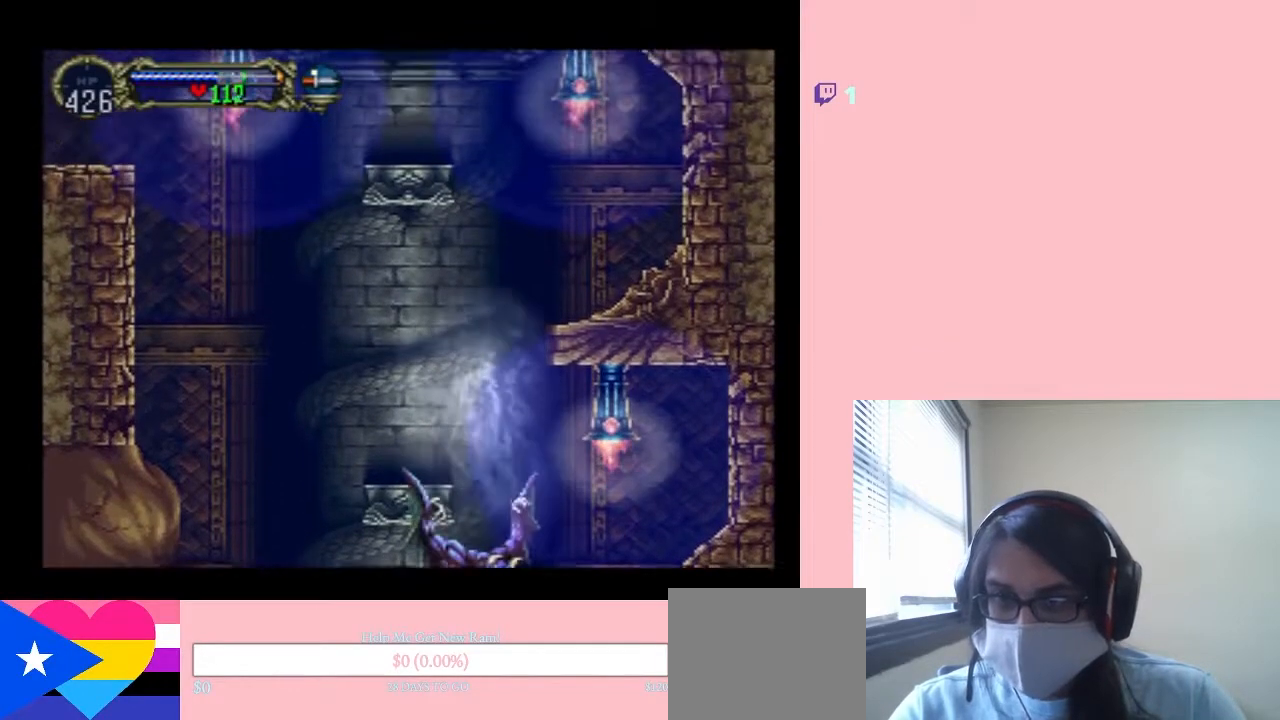
{"dt_ms": 500, "buttons": ["L1", "DPAD_UP"], "left_stick": "center", "right_stick": "center", "events": [[133, "DPAD_RIGHT", "down"], [317, "DPAD_RIGHT", "up"]]}
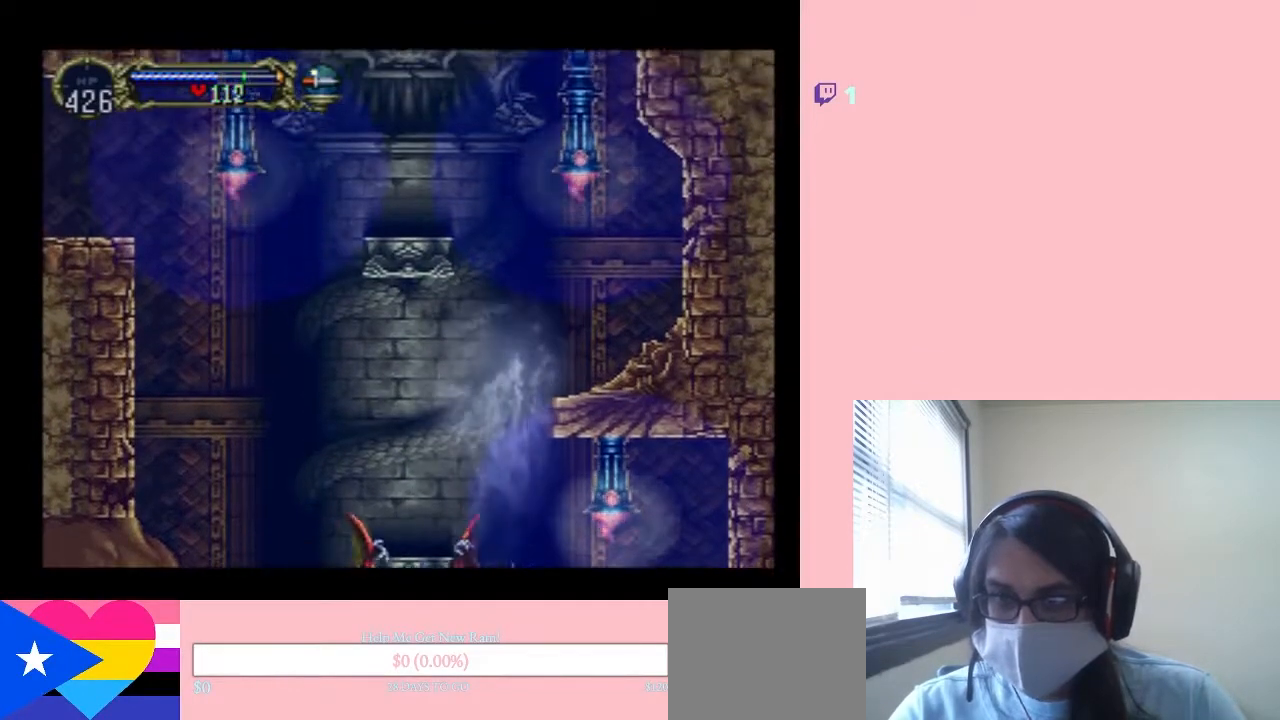
{"dt_ms": 500, "buttons": ["L1", "DPAD_UP", "DPAD_LEFT"], "left_stick": "center", "right_stick": "center", "events": [[483, "DPAD_LEFT", "down"]]}
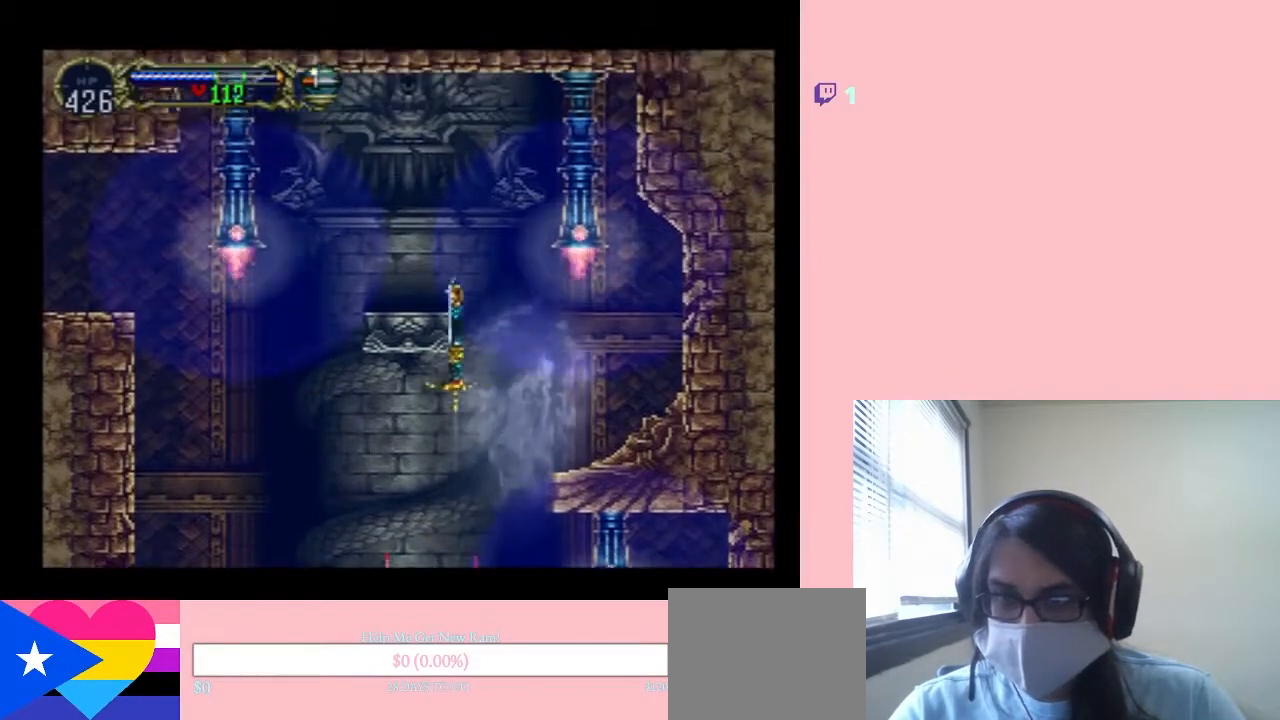
{"dt_ms": 500, "buttons": ["L1", "DPAD_UP", "DPAD_LEFT"], "left_stick": "center", "right_stick": "center", "events": []}
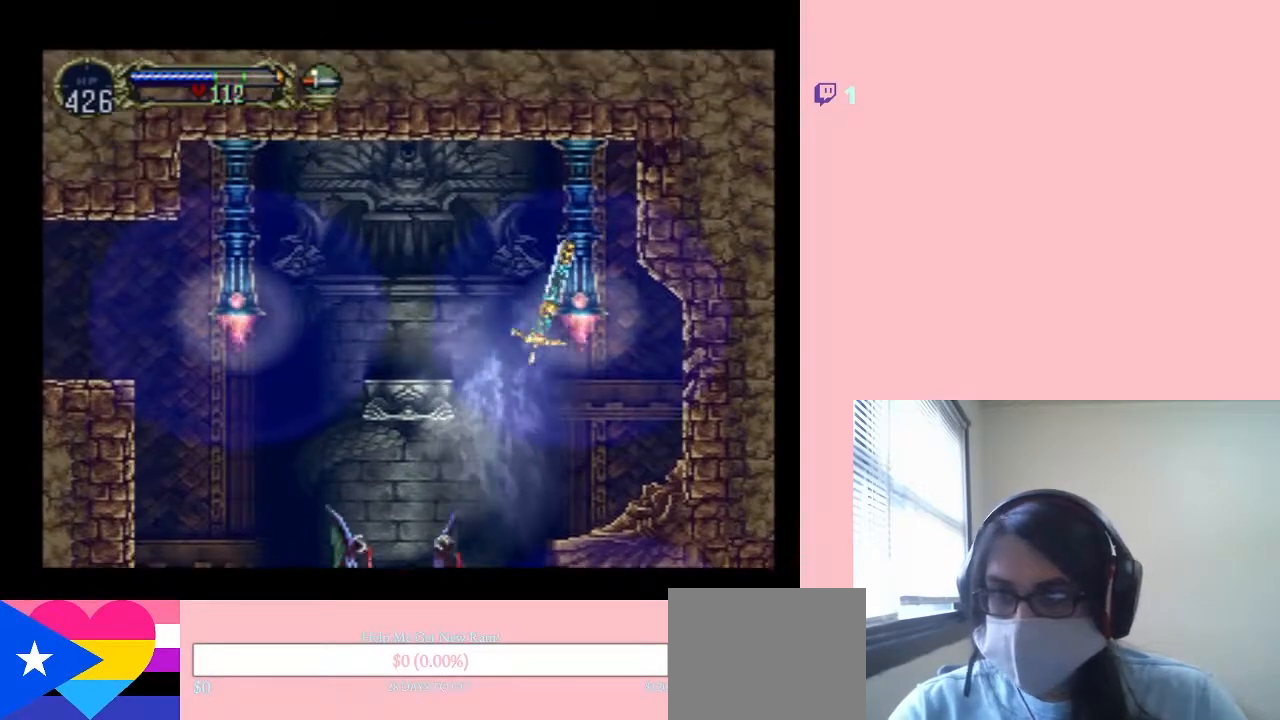
{"dt_ms": 500, "buttons": ["L1", "DPAD_UP", "DPAD_LEFT"], "left_stick": "center", "right_stick": "center", "events": []}
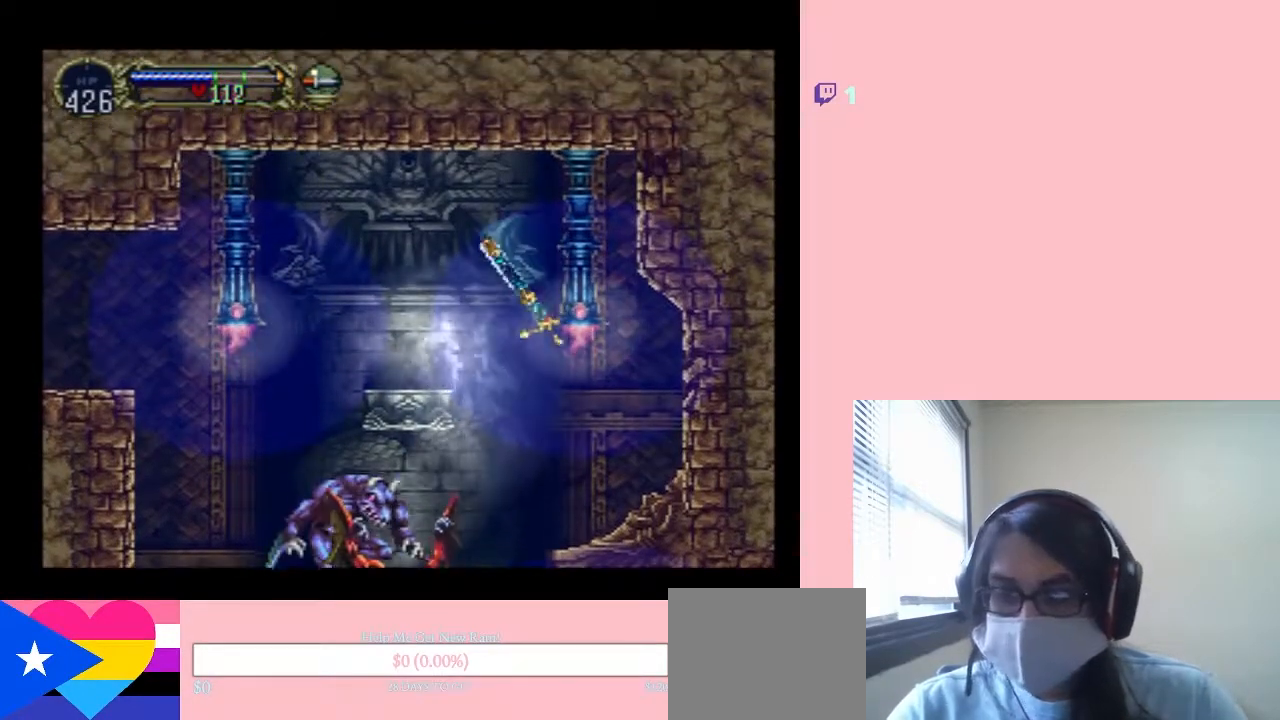
{"dt_ms": 500, "buttons": ["L1", "DPAD_LEFT"], "left_stick": "center", "right_stick": "center", "events": [[133, "DPAD_UP", "up"]]}
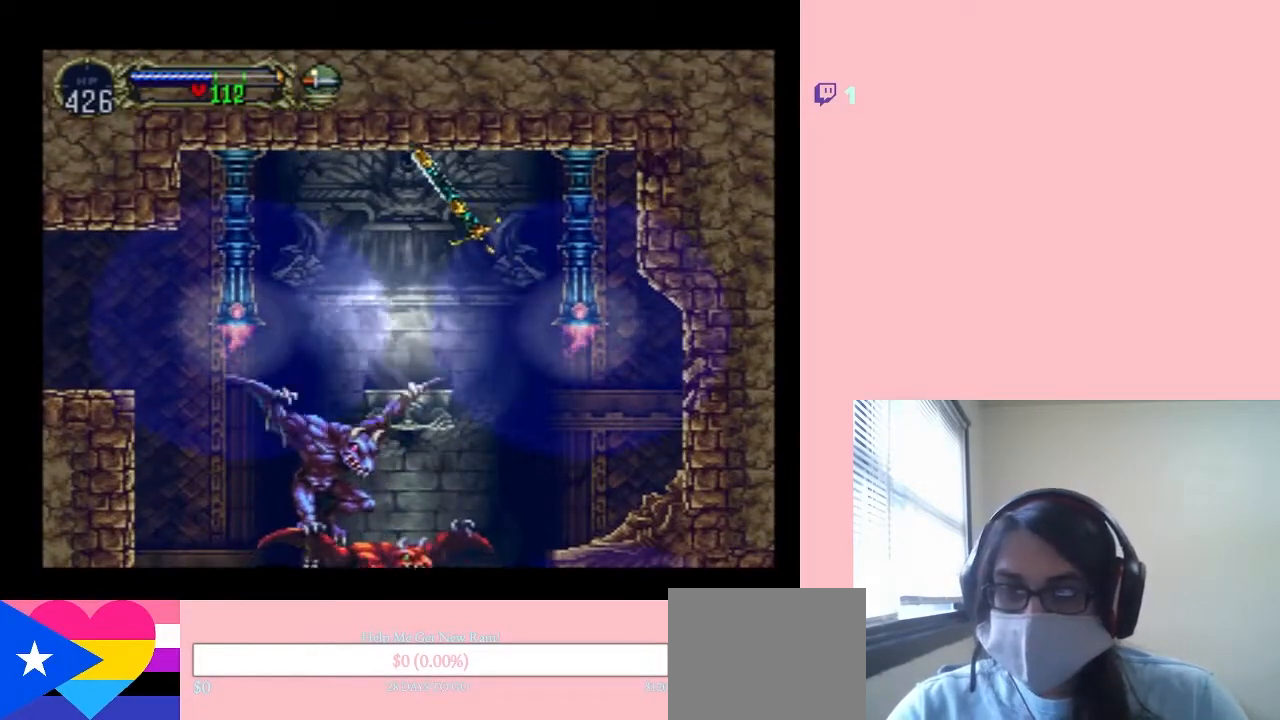
{"dt_ms": 500, "buttons": ["L1", "DPAD_LEFT"], "left_stick": "center", "right_stick": "center", "events": []}
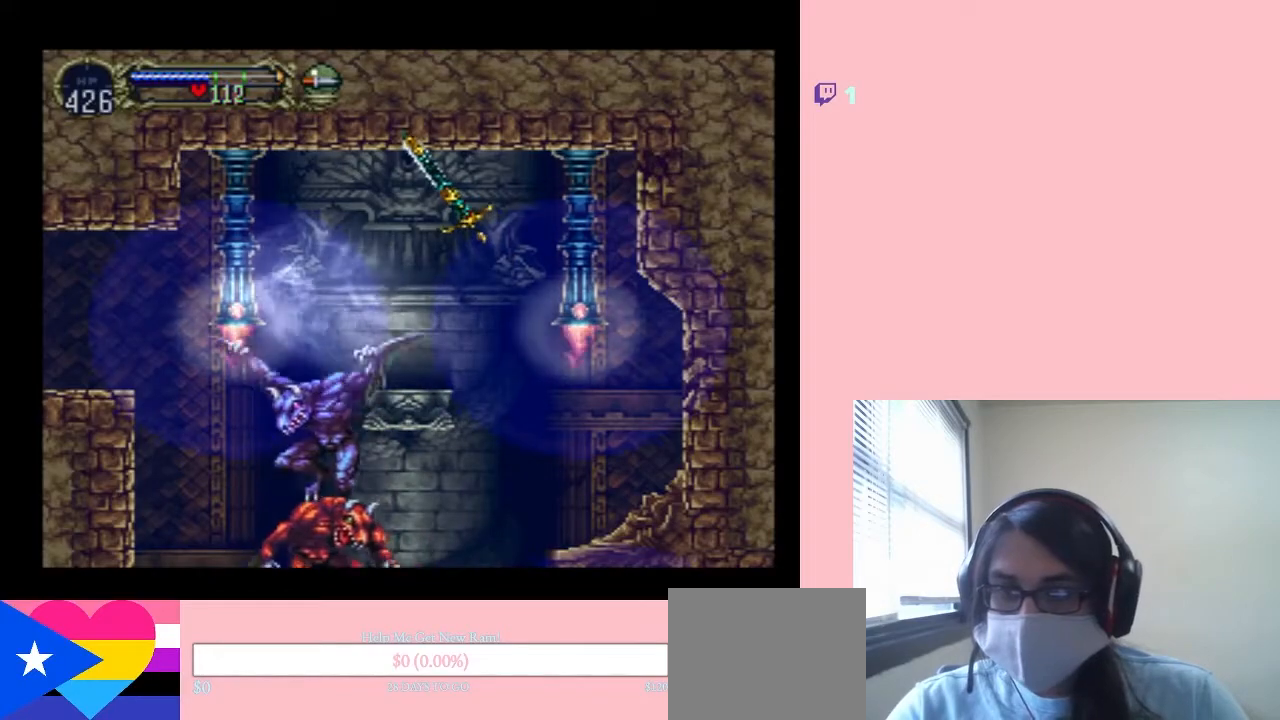
{"dt_ms": 500, "buttons": ["L1", "DPAD_LEFT"], "left_stick": "center", "right_stick": "center", "events": []}
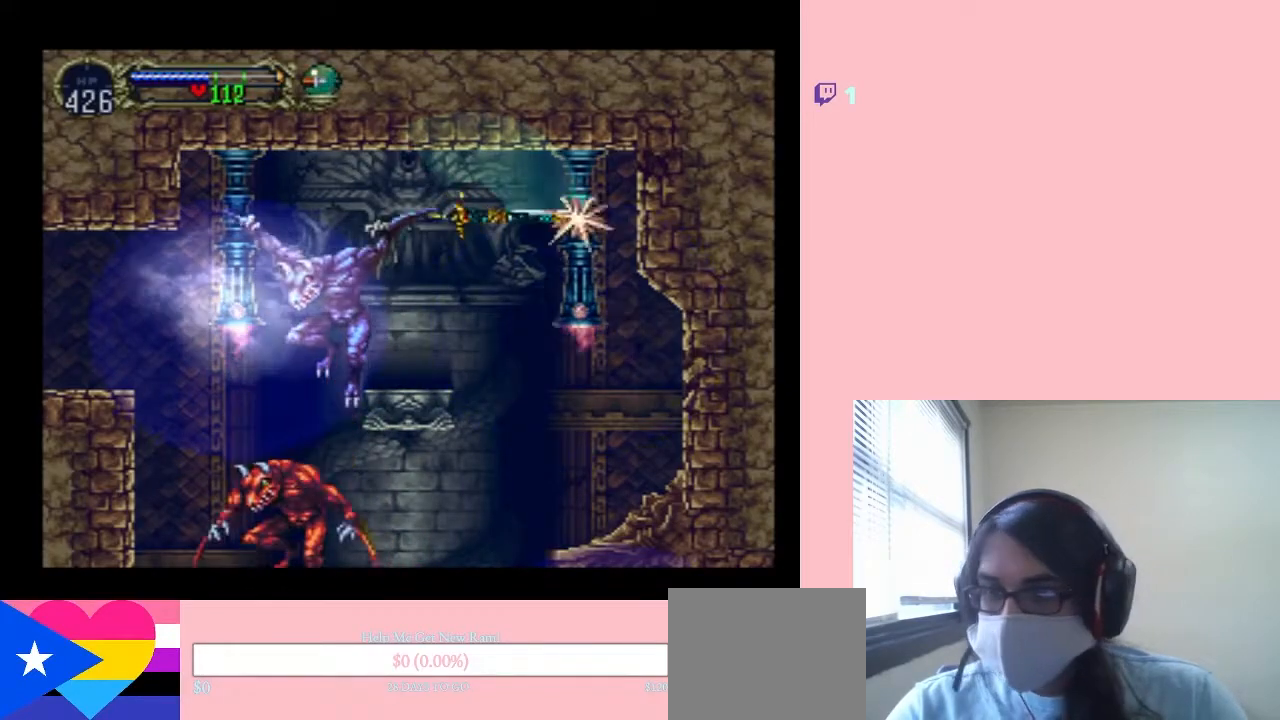
{"dt_ms": 500, "buttons": ["L1", "DPAD_DOWN", "DPAD_LEFT"], "left_stick": "center", "right_stick": "center", "events": [[333, "DPAD_DOWN", "down"]]}
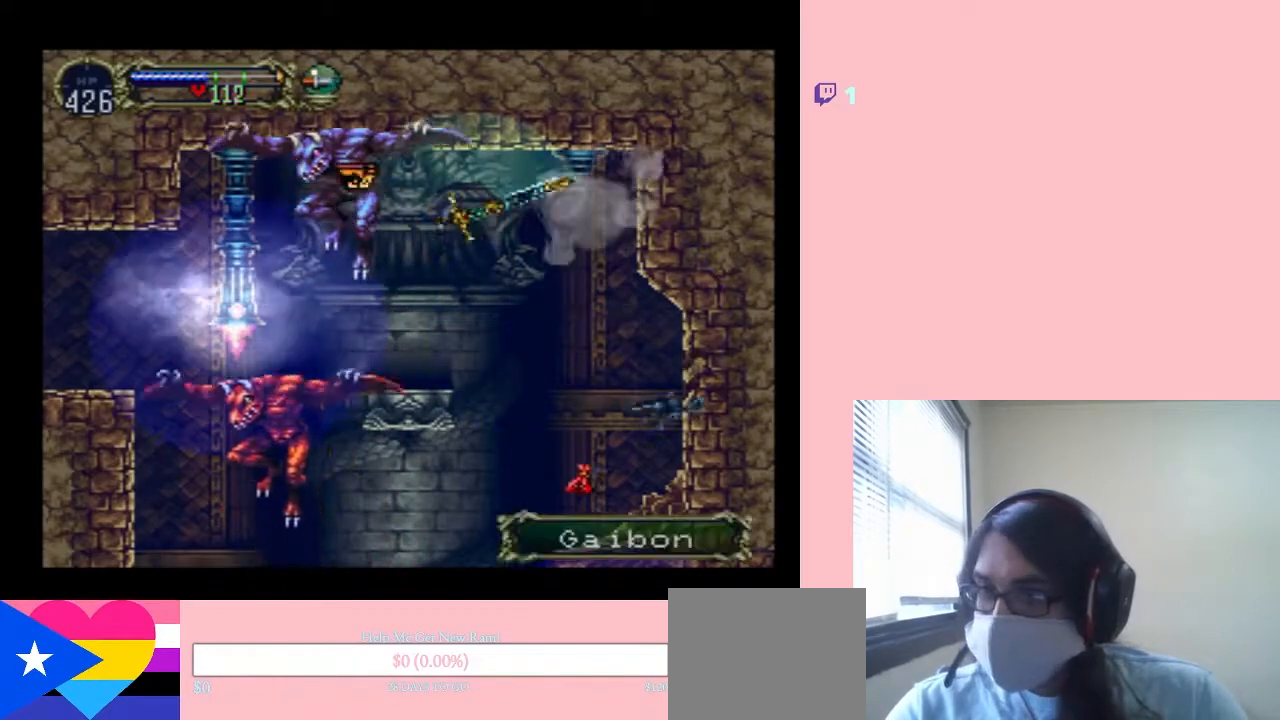
{"dt_ms": 500, "buttons": ["DPAD_LEFT"], "left_stick": "center", "right_stick": "center", "events": [[17, "DPAD_DOWN", "up"], [400, "L1", "up"]]}
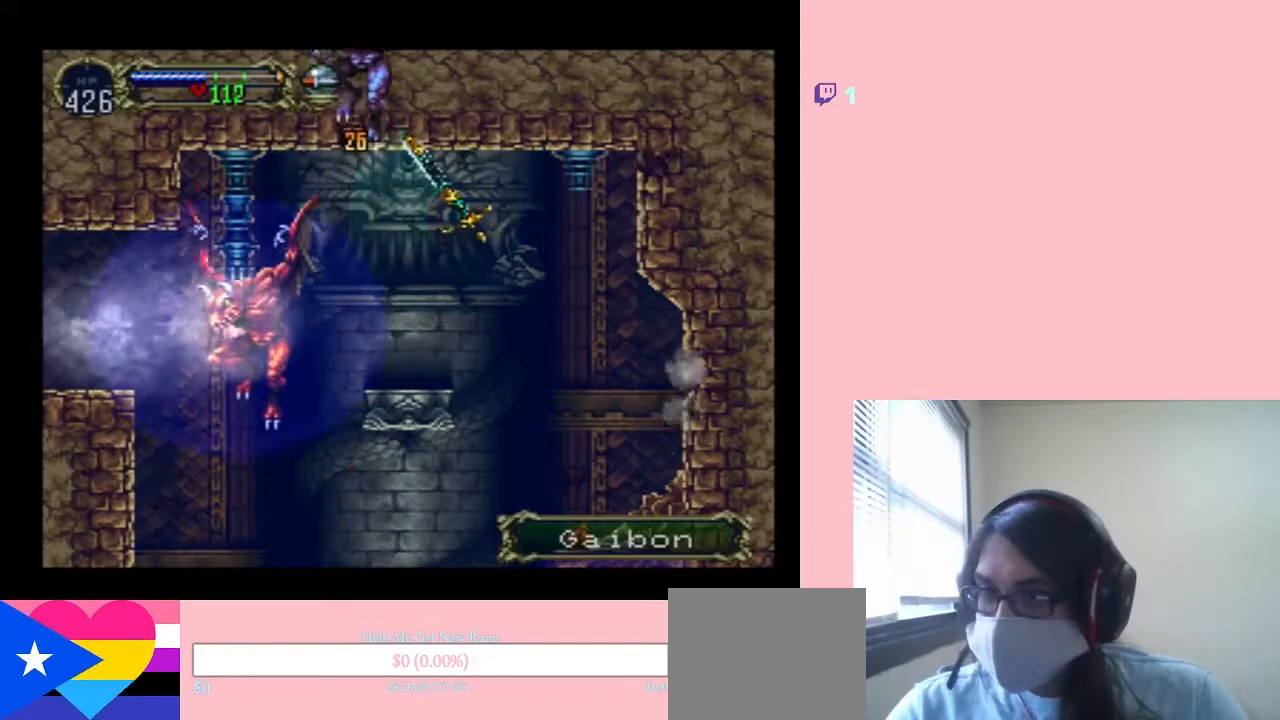
{"dt_ms": 500, "buttons": ["L1", "DPAD_LEFT"], "left_stick": "center", "right_stick": "center", "events": [[167, "L1", "down"]]}
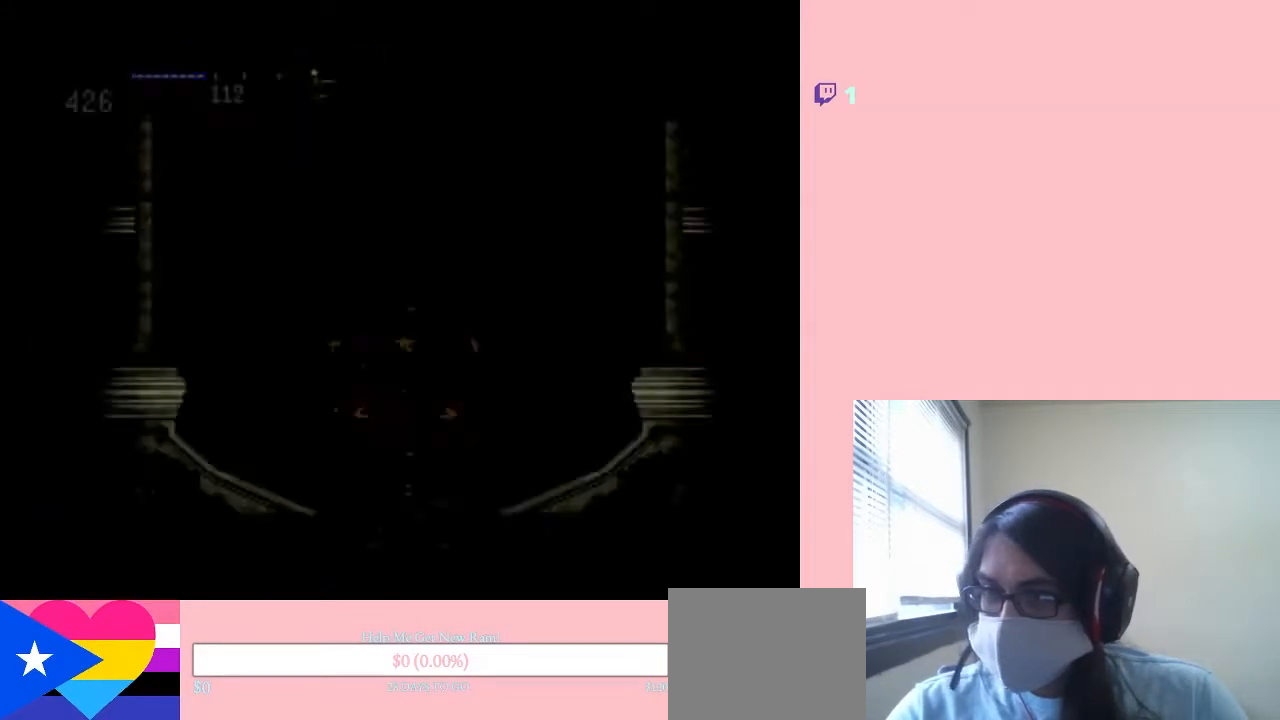
{"dt_ms": 500, "buttons": ["DPAD_LEFT"], "left_stick": "center", "right_stick": "center", "events": [[167, "L1", "up"]]}
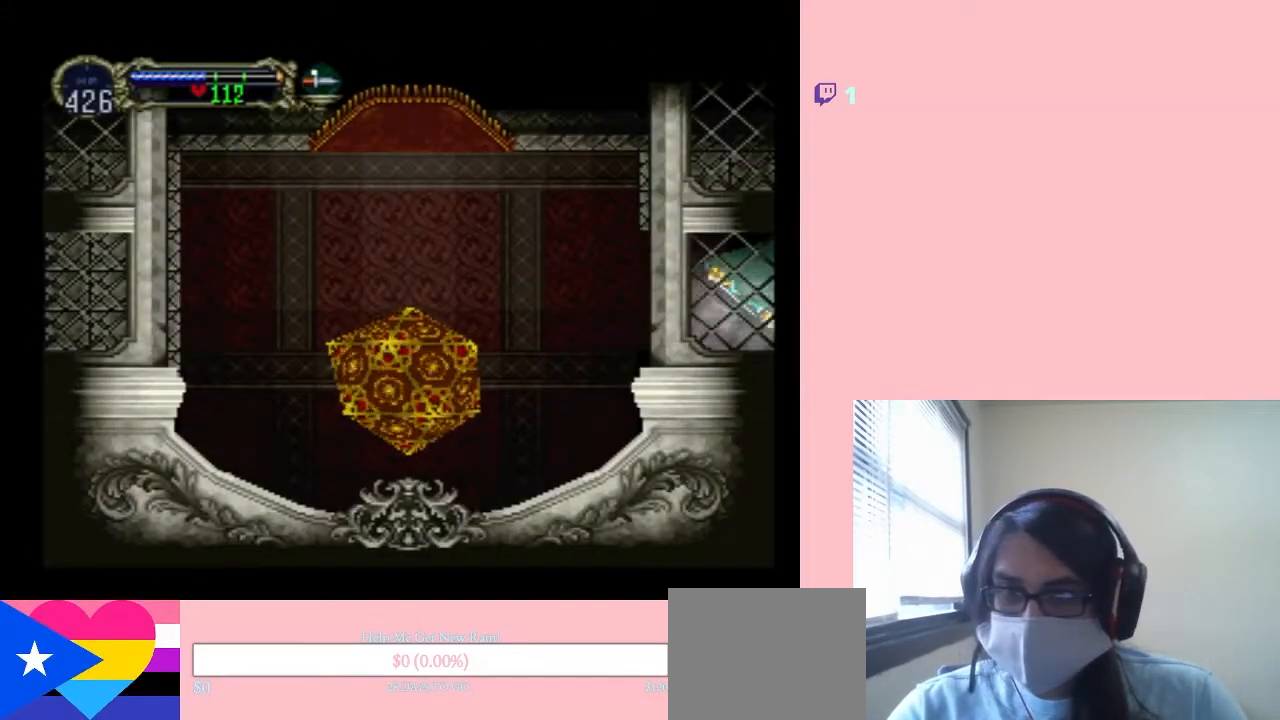
{"dt_ms": 500, "buttons": ["DPAD_LEFT"], "left_stick": "center", "right_stick": "center", "events": [[17, "L1", "down"], [267, "L1", "up"]]}
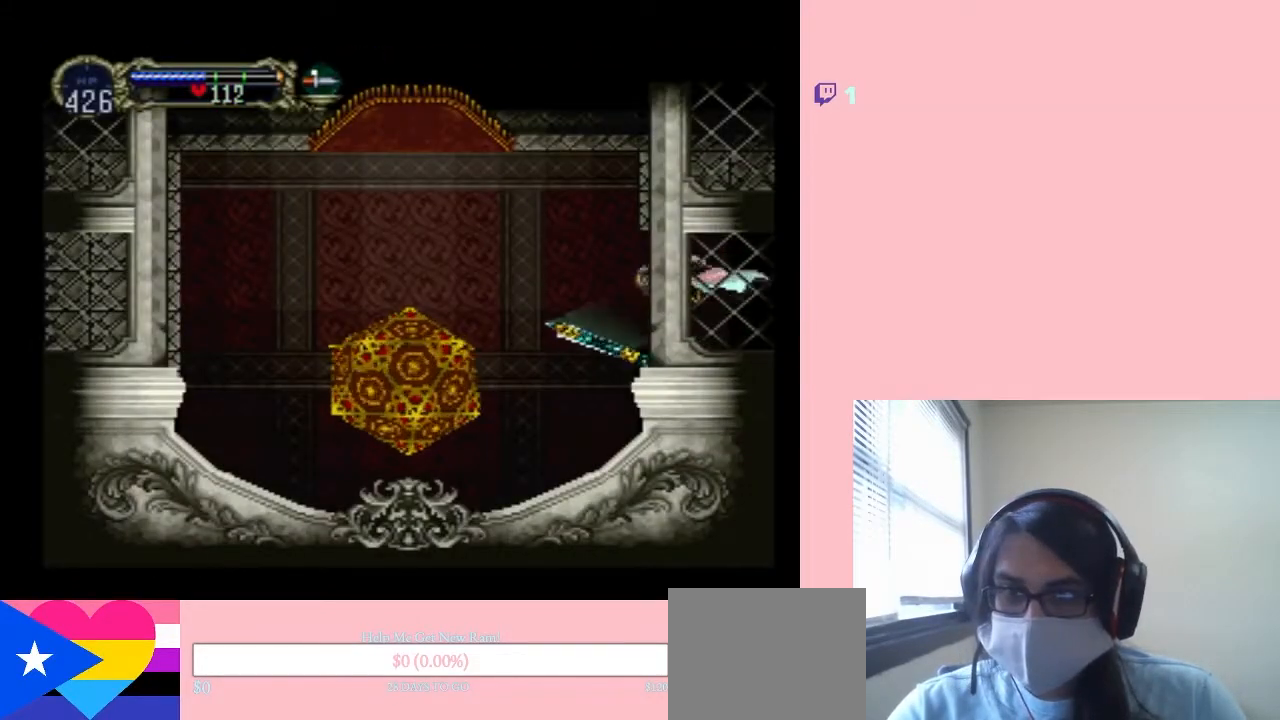
{"dt_ms": 500, "buttons": ["DPAD_LEFT"], "left_stick": "center", "right_stick": "center", "events": []}
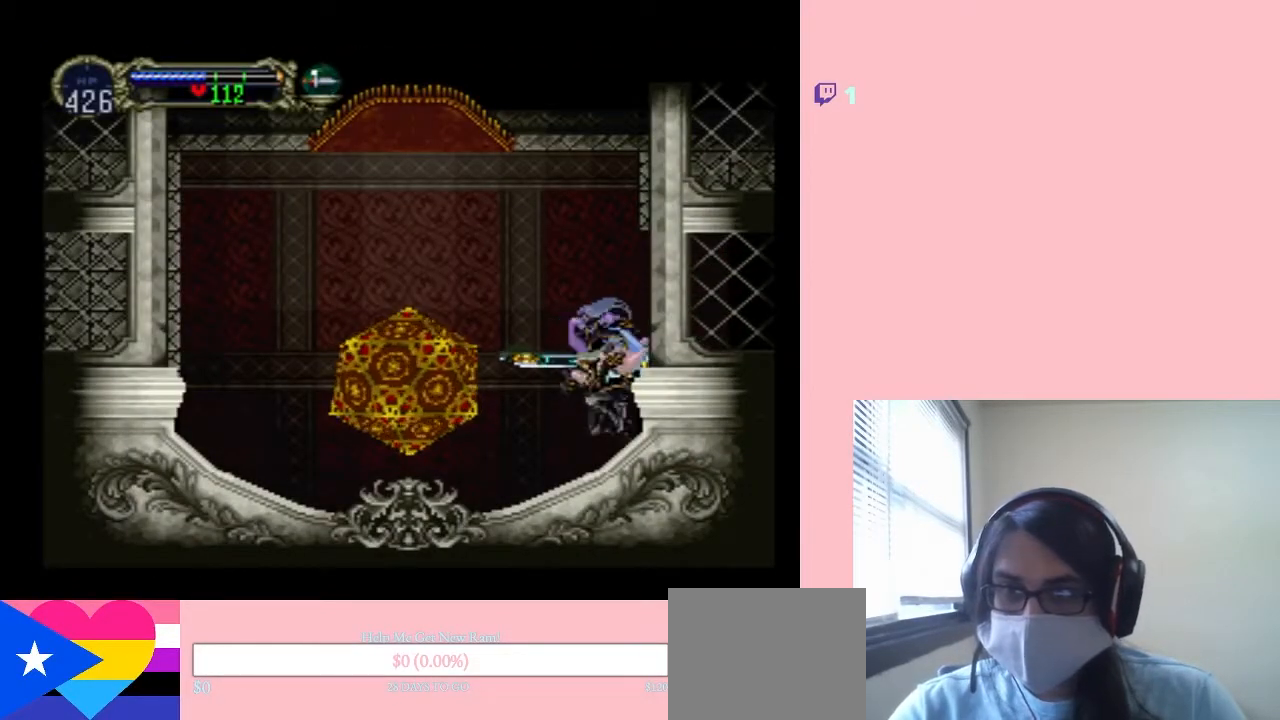
{"dt_ms": 1000, "buttons": [], "left_stick": "center", "right_stick": "center", "events": [[533, "DPAD_LEFT", "up"], [550, "DPAD_UP", "down"], [700, "DPAD_UP", "up"], [867, "B", "down"], [950, "B", "up"]]}
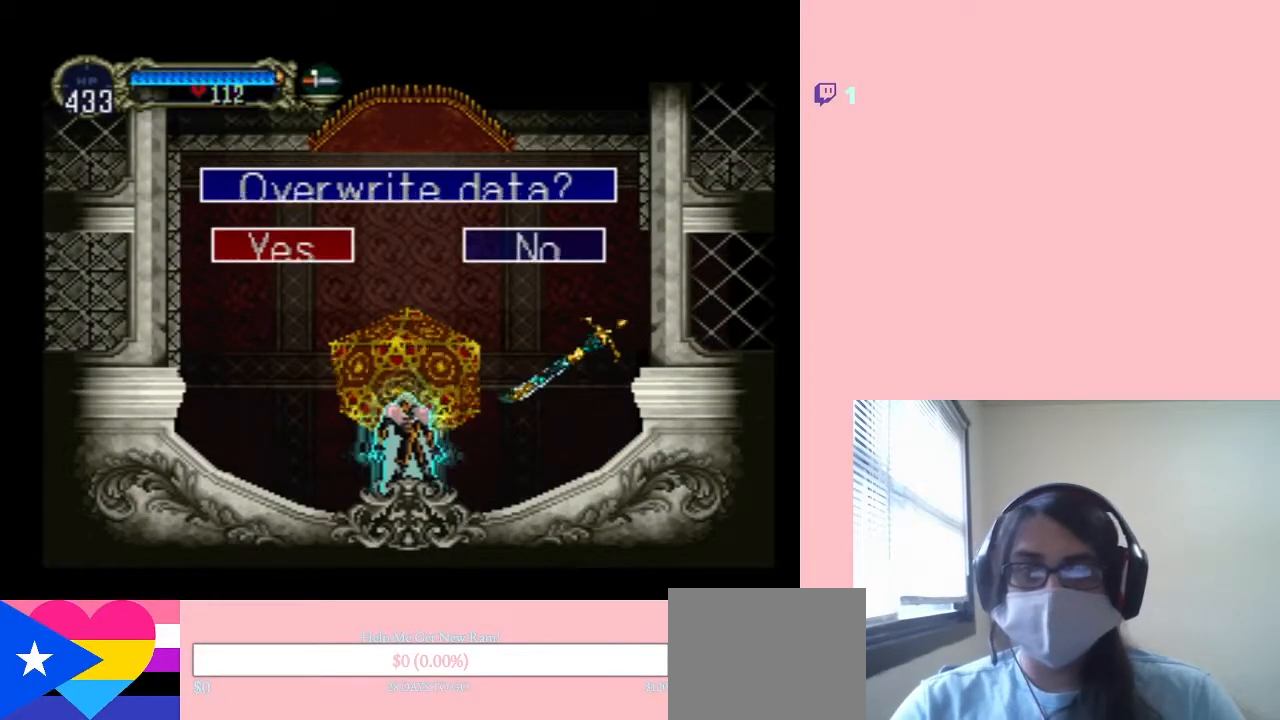
{"dt_ms": 500, "buttons": [], "left_stick": "center", "right_stick": "center", "events": [[83, "B", "down"], [167, "B", "up"], [233, "B", "down"], [350, "B", "up"]]}